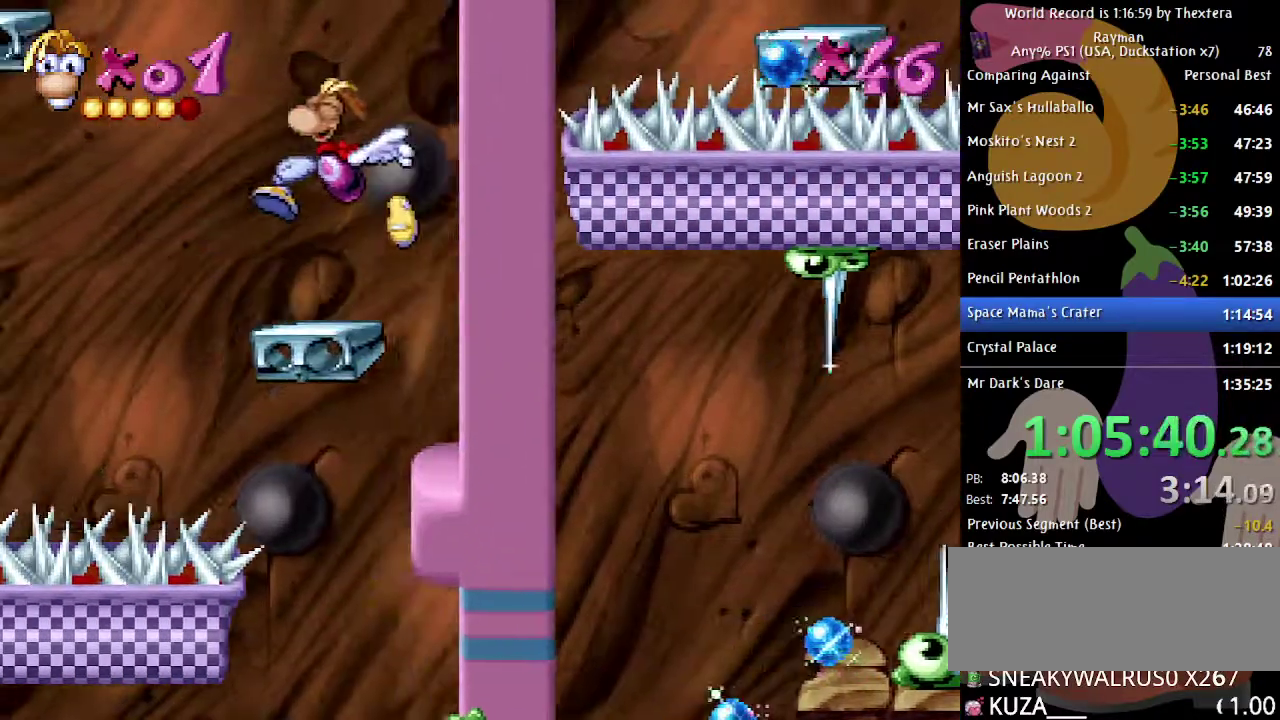
Gameplay with a controller (Xbox layout); each line is a JSON object with the inputs held at the frame after it. "events" lists button and stick changes between this image and that frame as [ms after this image, input, new state], when the widget could be followed in between. Not read: L1 L2 L3 R1 R2 R3 START.
{"buttons": ["DPAD_RIGHT"], "events": [[100, "DPAD_LEFT", "up"], [467, "DPAD_RIGHT", "down"]]}
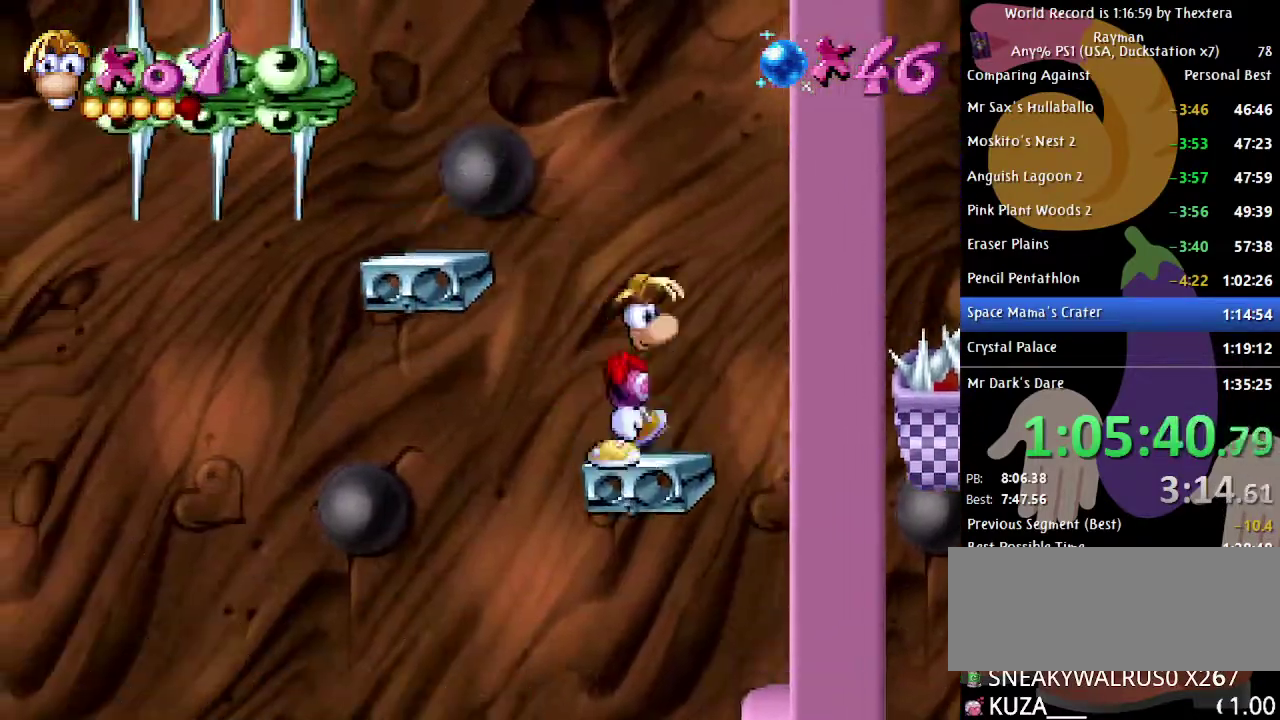
{"buttons": [], "events": [[67, "DPAD_RIGHT", "up"]]}
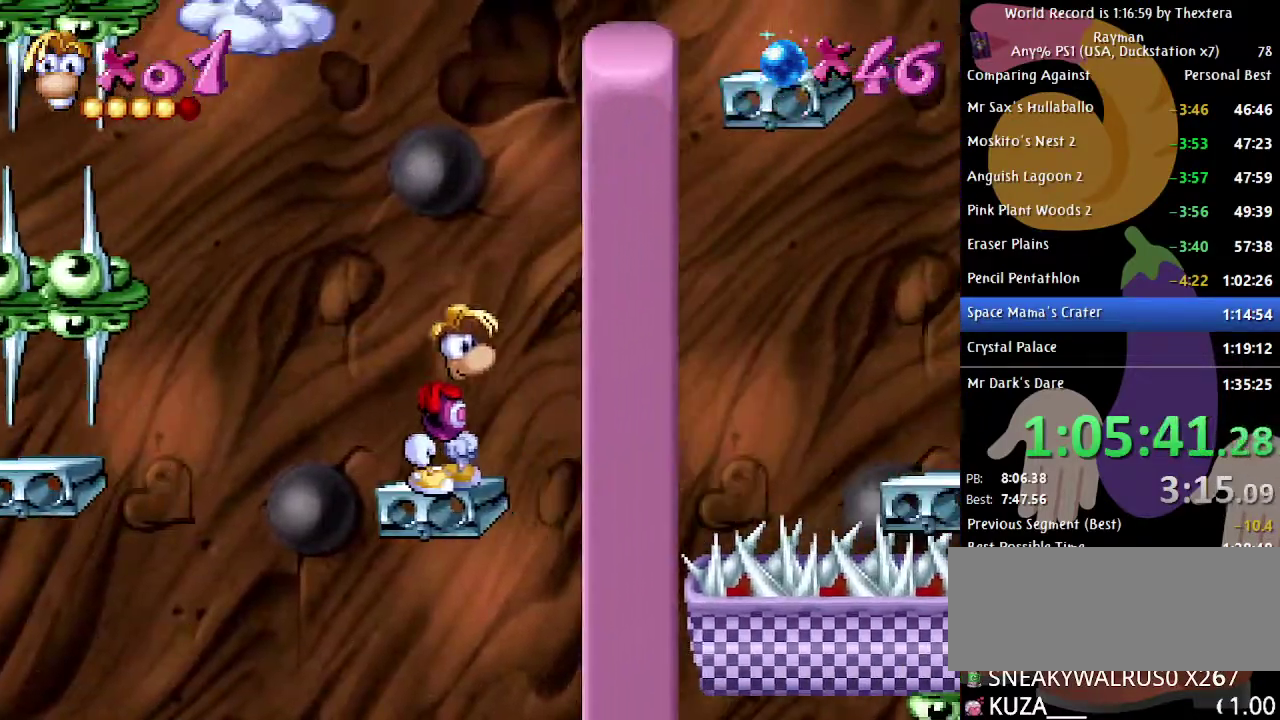
{"buttons": ["A", "DPAD_RIGHT"], "events": [[50, "A", "down"], [183, "DPAD_RIGHT", "down"]]}
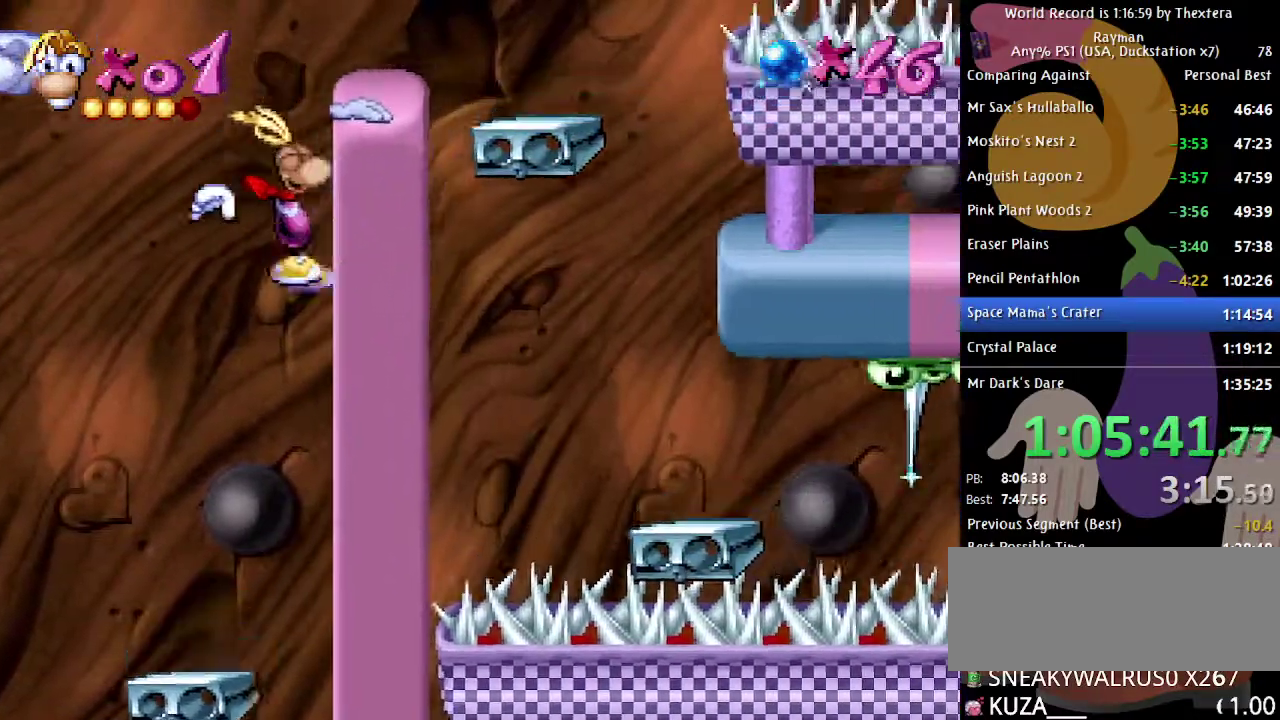
{"buttons": ["B", "DPAD_RIGHT"], "events": [[133, "A", "up"], [167, "DPAD_RIGHT", "up"], [200, "B", "down"], [383, "DPAD_RIGHT", "down"]]}
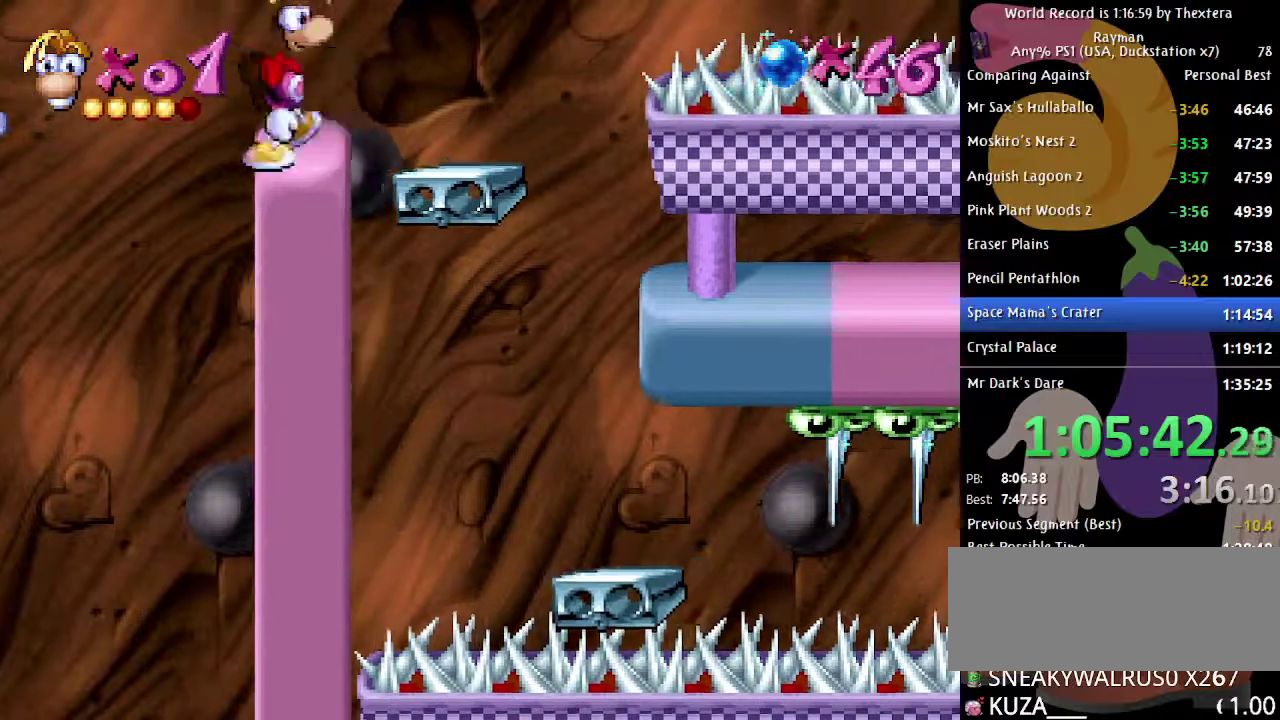
{"buttons": ["A", "B", "DPAD_RIGHT"], "events": [[167, "A", "down"]]}
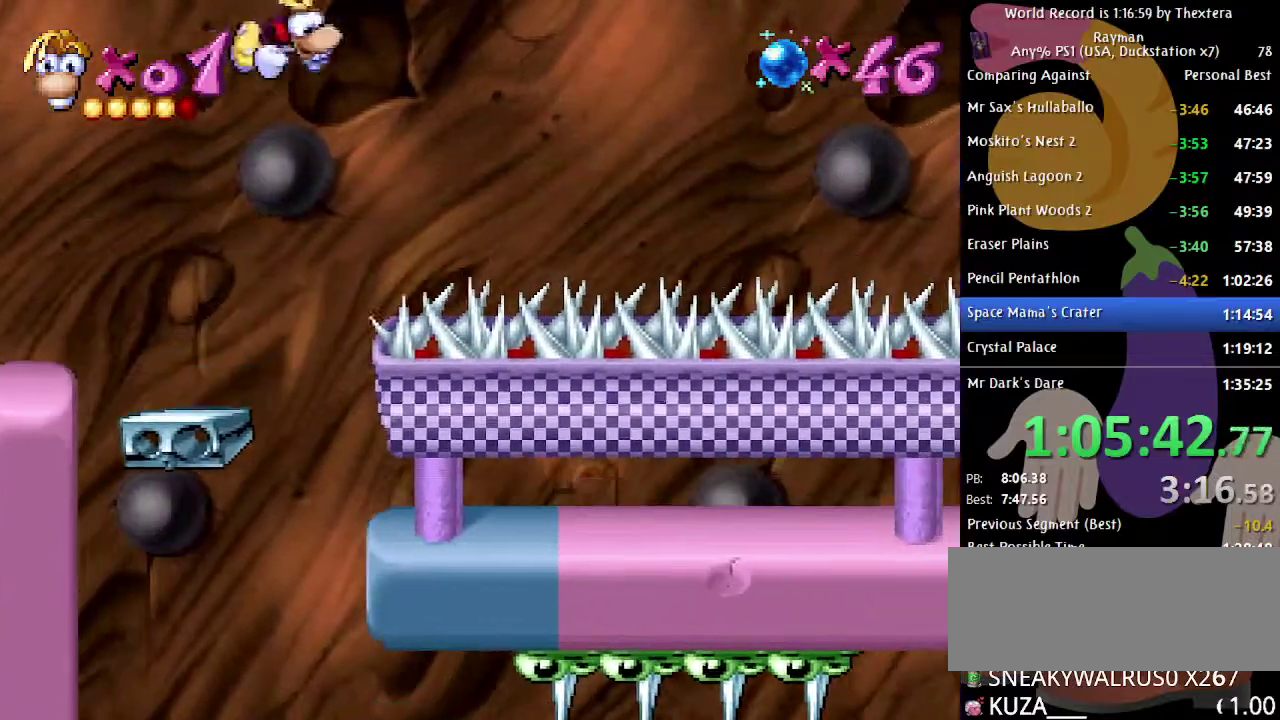
{"buttons": ["B"], "events": [[133, "A", "up"], [333, "DPAD_RIGHT", "up"], [367, "DPAD_LEFT", "down"], [450, "DPAD_LEFT", "up"]]}
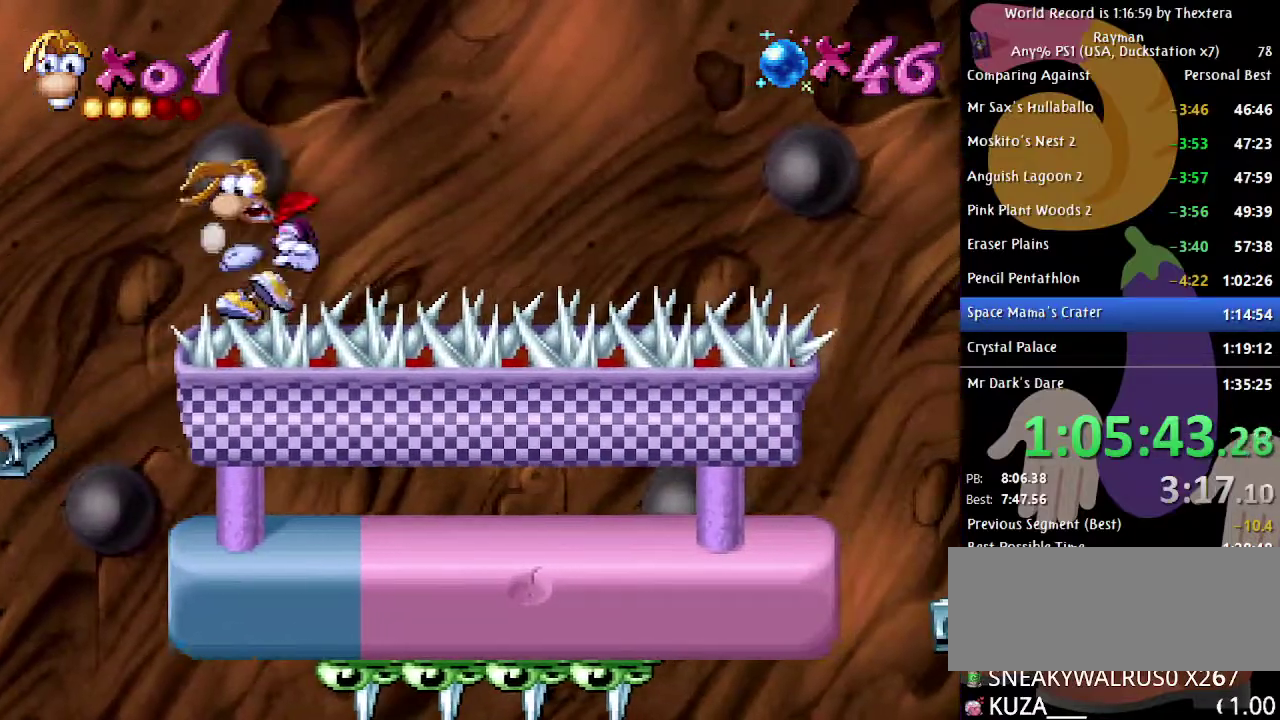
{"buttons": ["B", "DPAD_RIGHT"], "events": [[100, "DPAD_RIGHT", "down"]]}
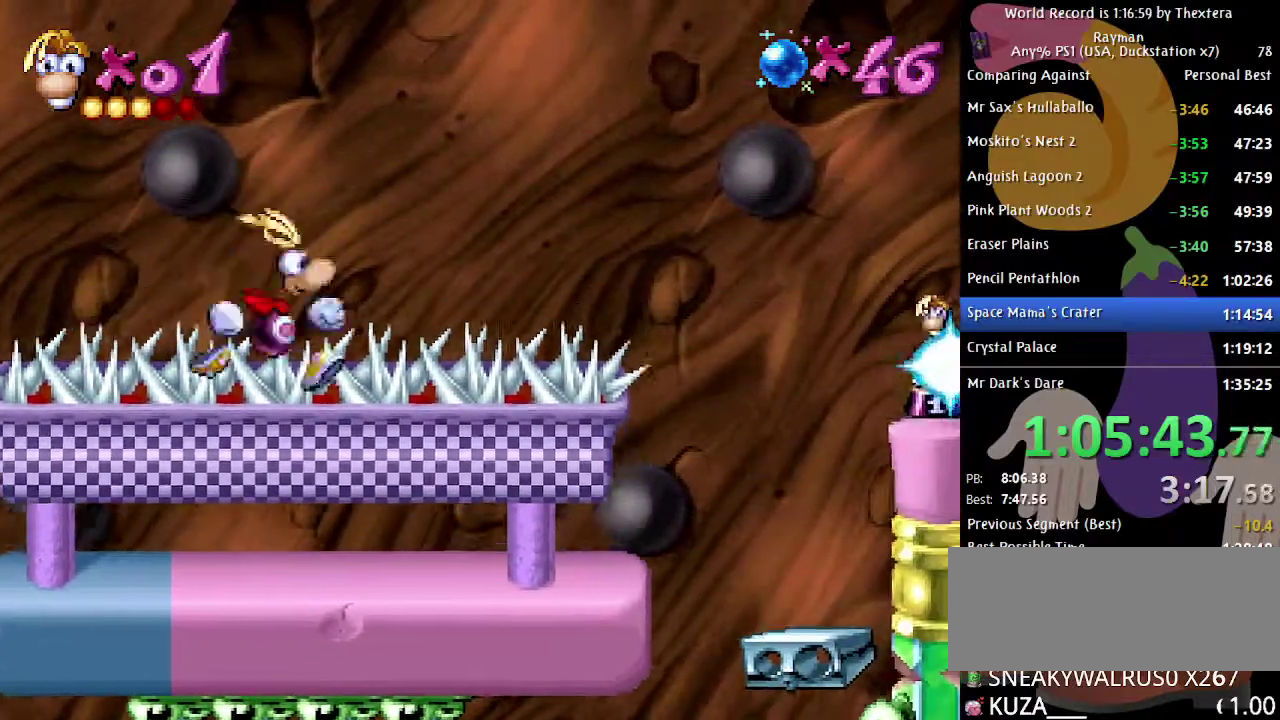
{"buttons": ["B", "DPAD_RIGHT"], "events": [[333, "A", "down"], [433, "A", "up"]]}
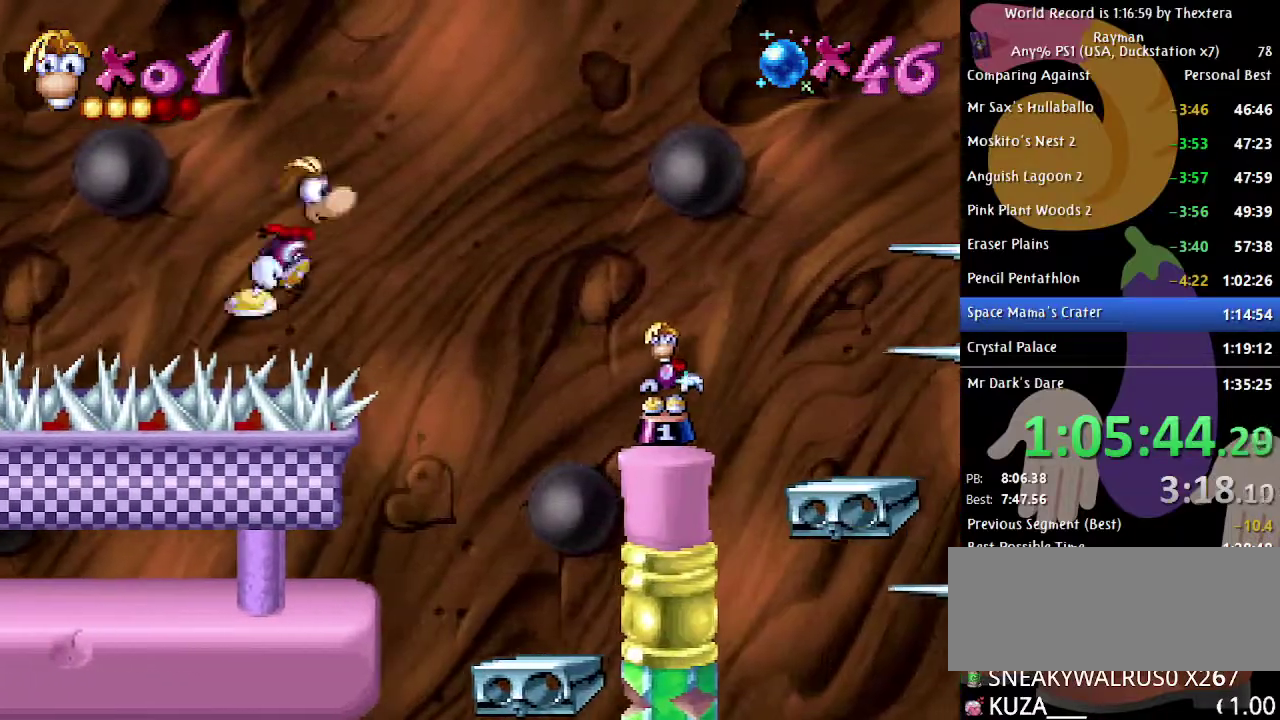
{"buttons": ["B", "DPAD_RIGHT"], "events": [[283, "A", "down"], [400, "A", "up"]]}
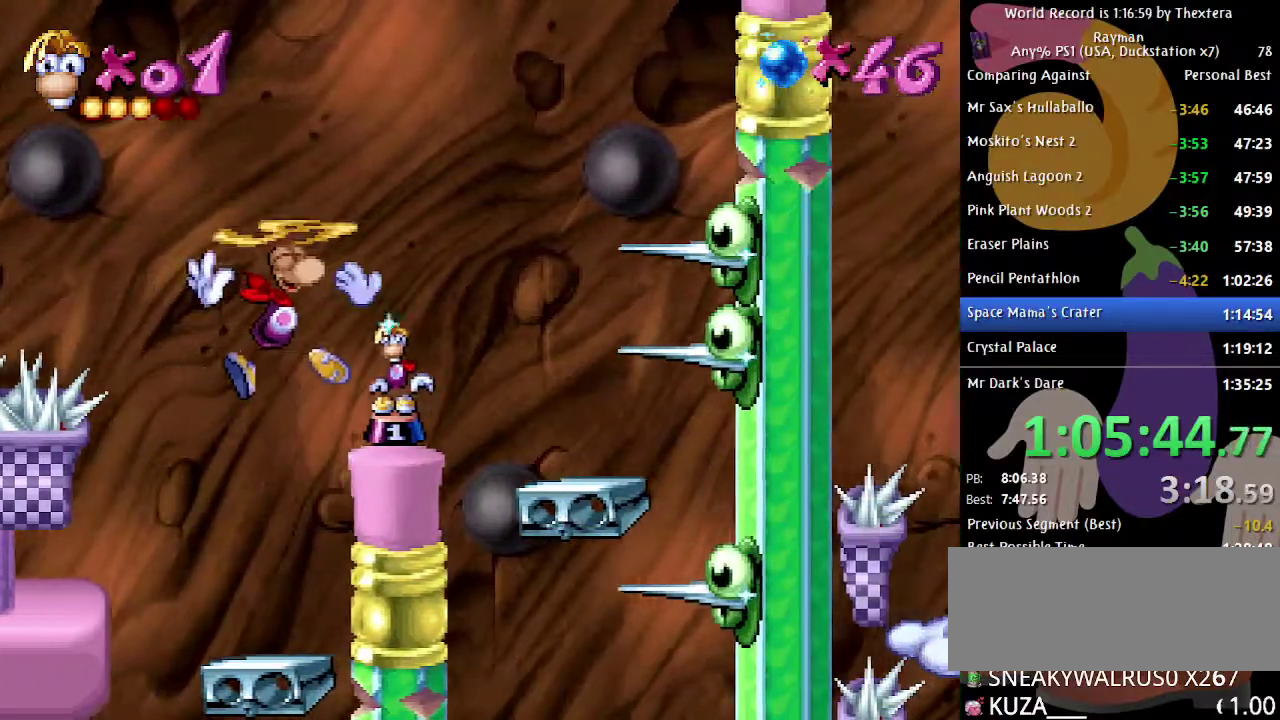
{"buttons": [], "events": [[300, "B", "up"], [333, "DPAD_RIGHT", "up"]]}
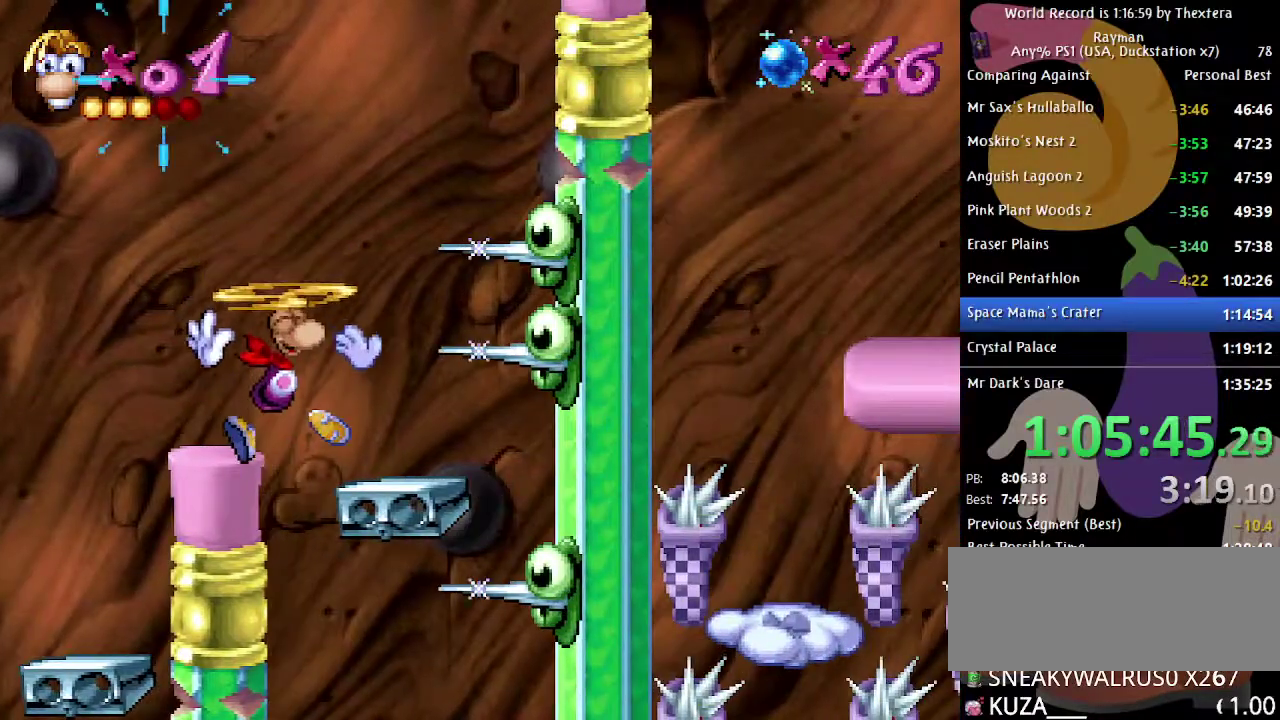
{"buttons": [], "events": [[383, "DPAD_RIGHT", "down"], [433, "DPAD_RIGHT", "up"]]}
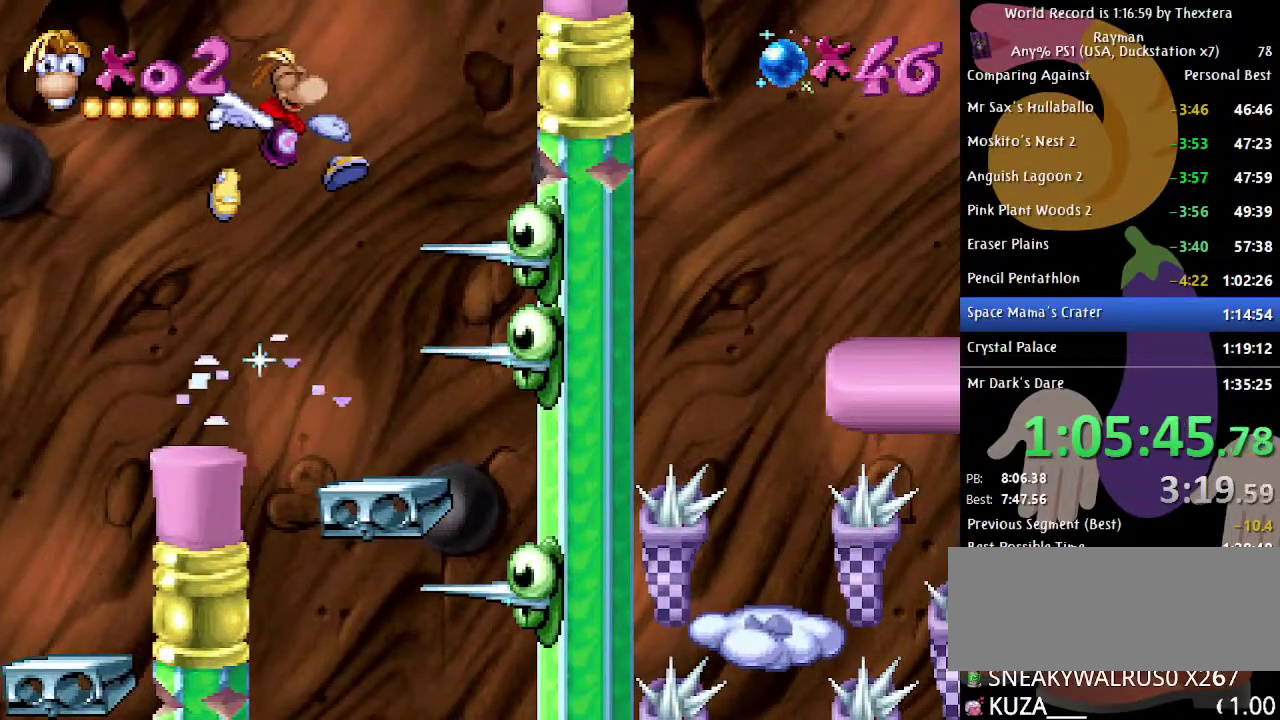
{"buttons": [], "events": []}
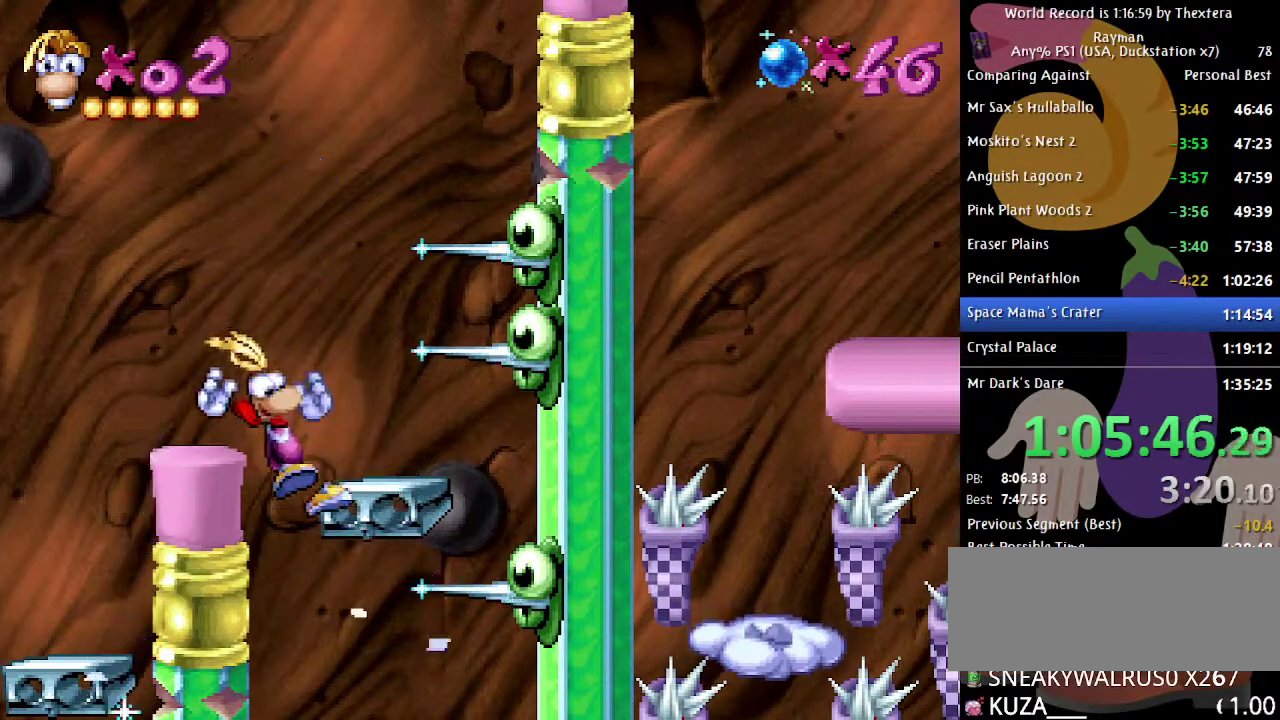
{"buttons": [], "events": []}
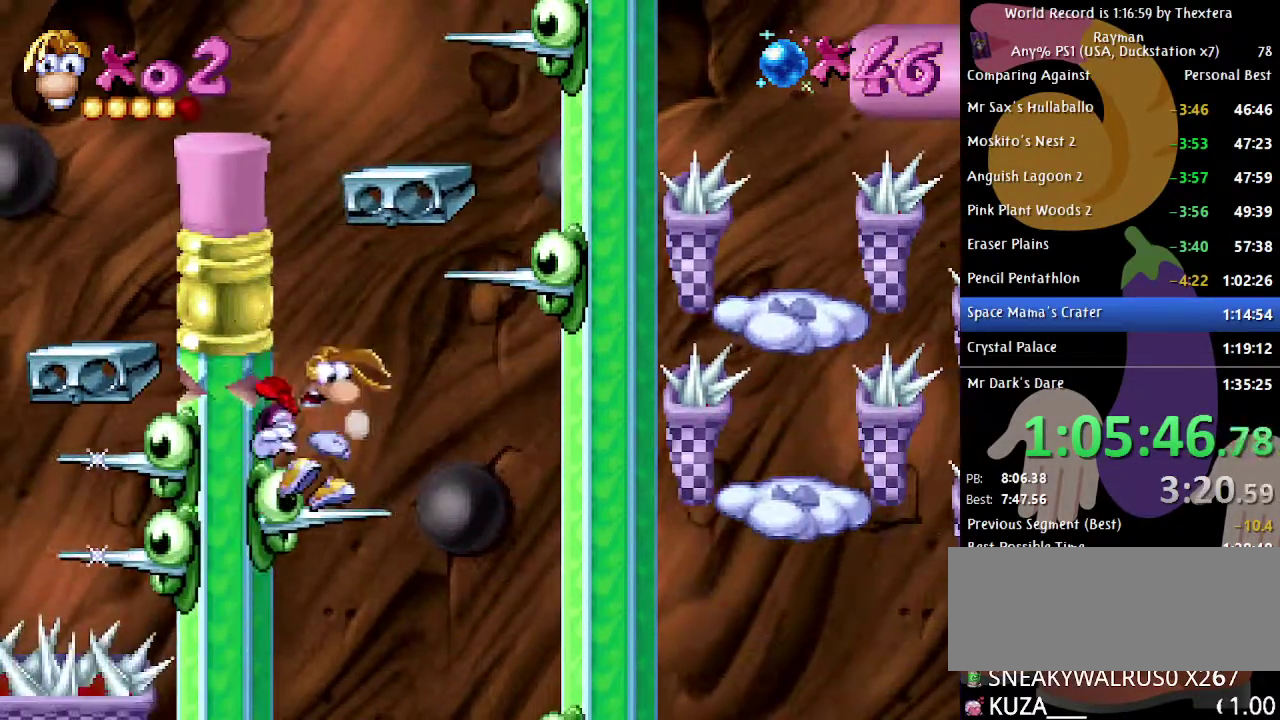
{"buttons": ["B", "DPAD_LEFT"], "events": [[183, "B", "down"], [300, "DPAD_LEFT", "down"]]}
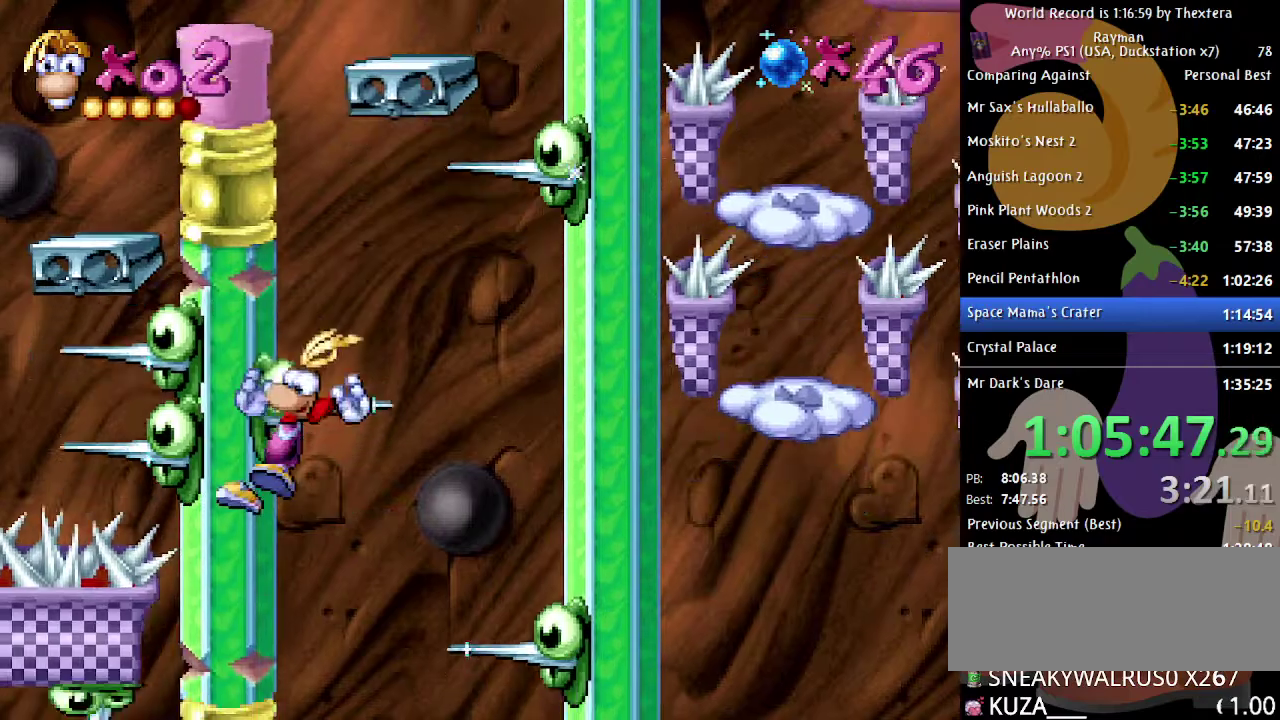
{"buttons": ["B", "DPAD_LEFT"], "events": []}
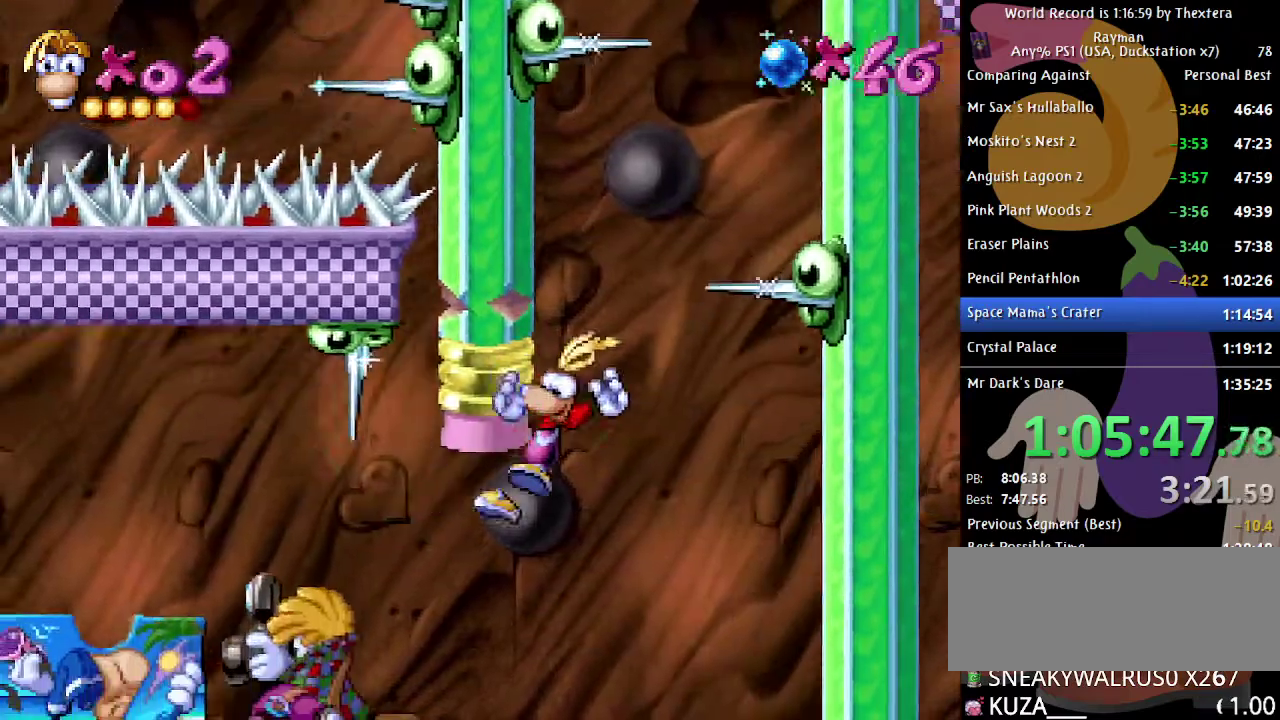
{"buttons": ["B", "DPAD_LEFT"], "events": []}
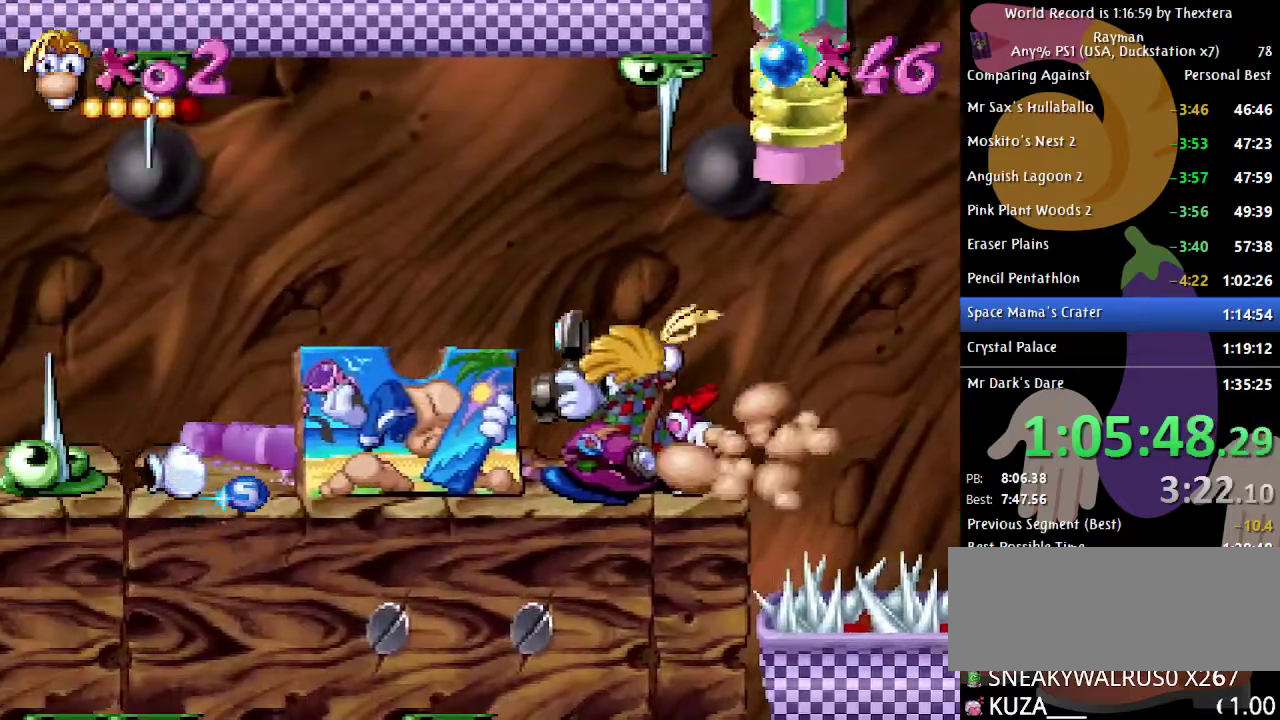
{"buttons": [], "events": [[167, "B", "up"], [167, "DPAD_LEFT", "up"]]}
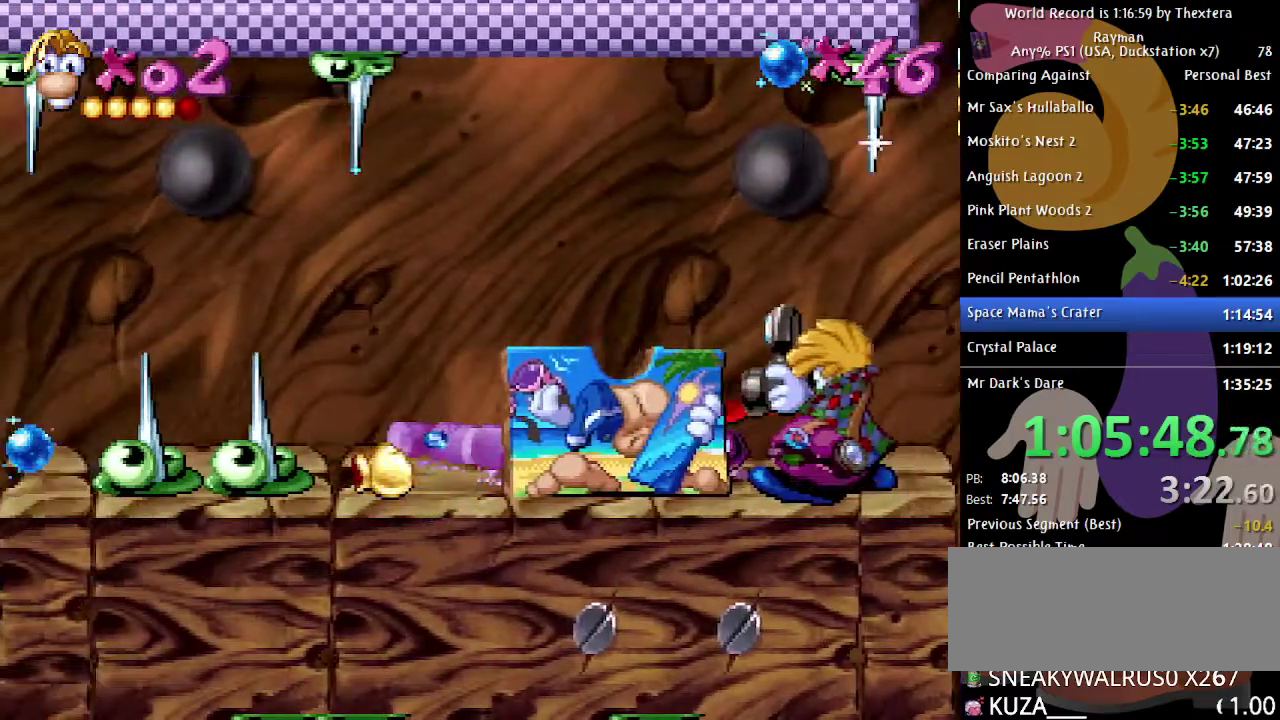
{"buttons": ["DPAD_LEFT"], "events": [[17, "DPAD_LEFT", "down"], [83, "DPAD_LEFT", "up"], [450, "DPAD_LEFT", "down"]]}
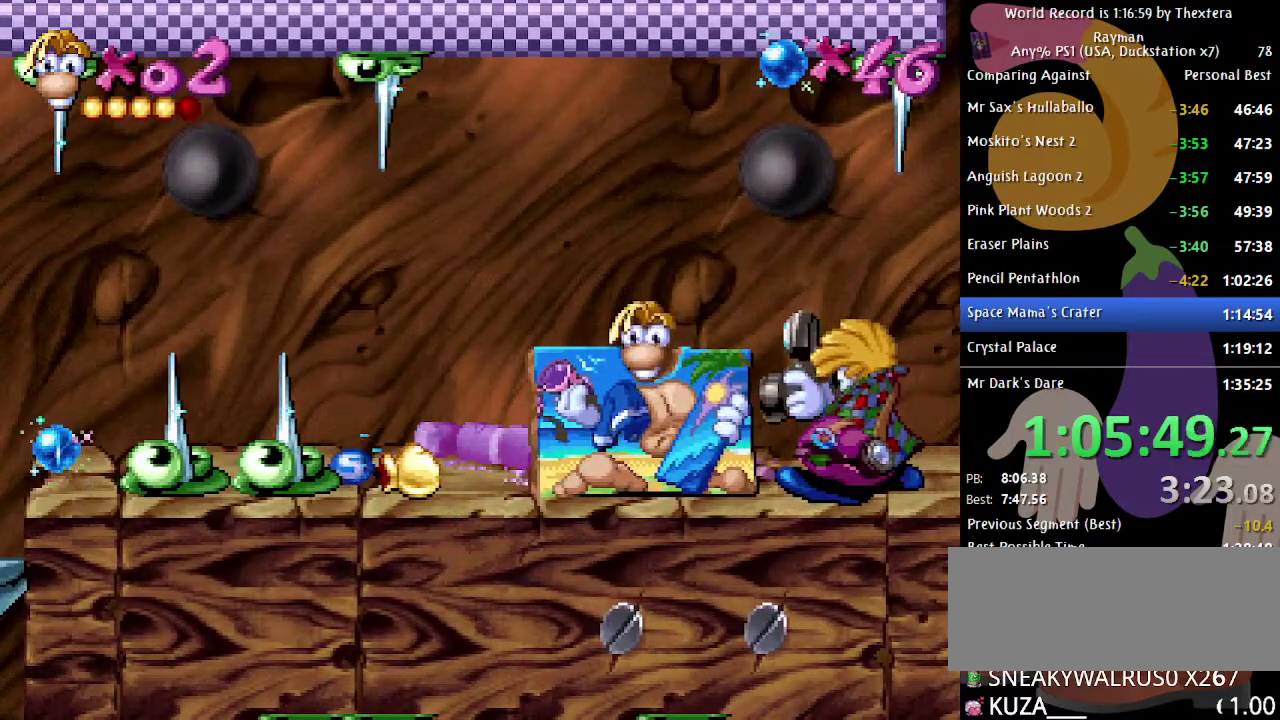
{"buttons": ["B", "DPAD_LEFT"], "events": [[17, "B", "down"]]}
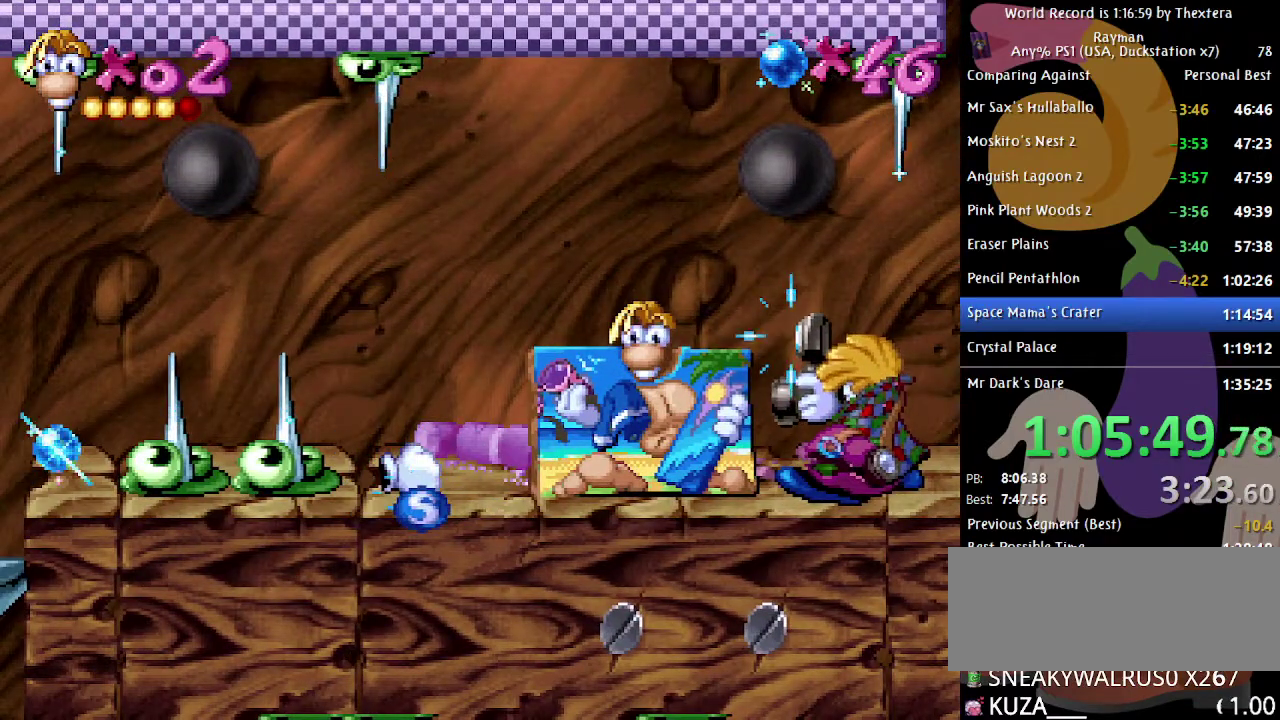
{"buttons": ["B", "DPAD_LEFT"], "events": []}
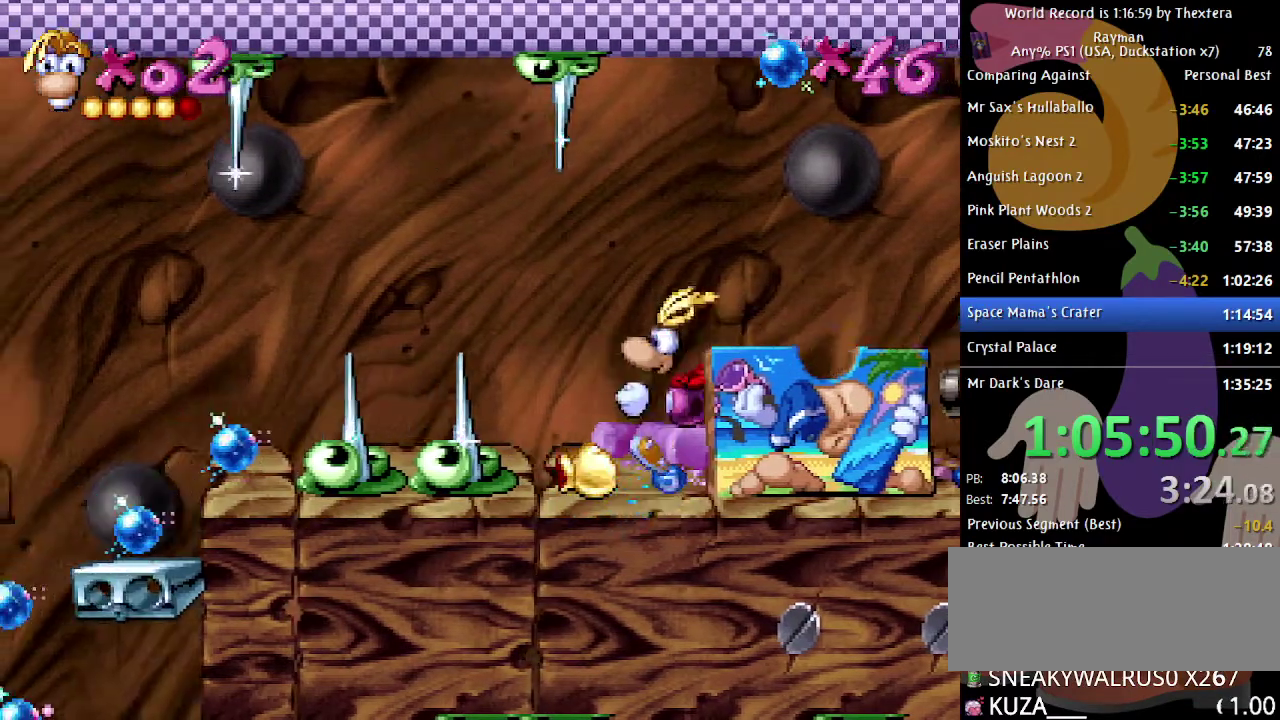
{"buttons": ["B", "DPAD_LEFT"], "events": [[117, "A", "down"], [300, "A", "up"]]}
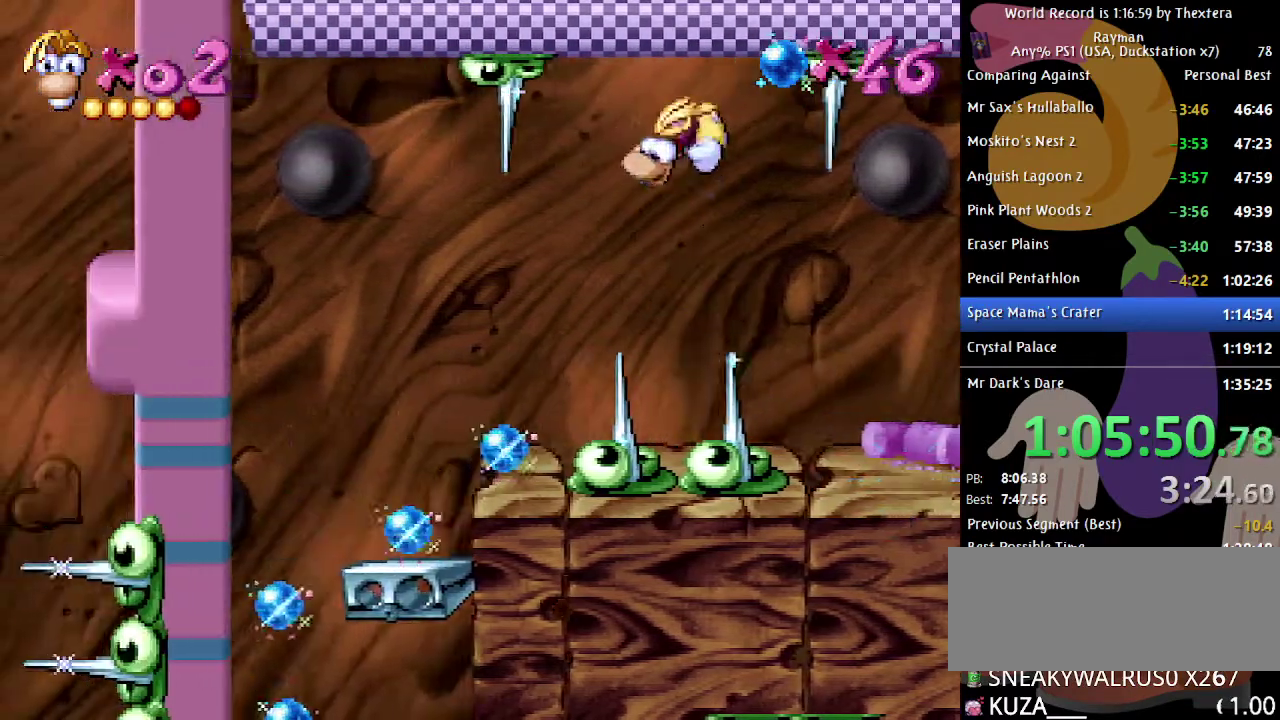
{"buttons": ["B", "DPAD_LEFT"], "events": []}
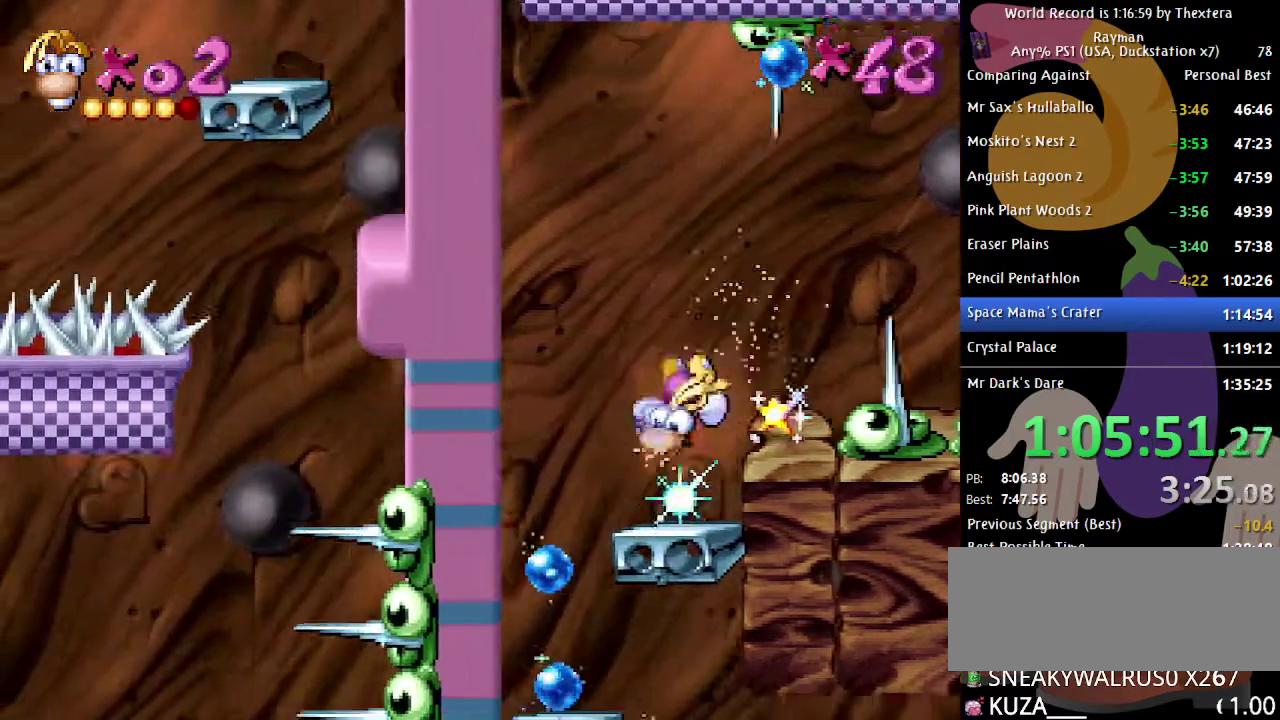
{"buttons": ["DPAD_RIGHT"], "events": [[33, "B", "up"], [300, "DPAD_LEFT", "up"], [383, "DPAD_RIGHT", "down"]]}
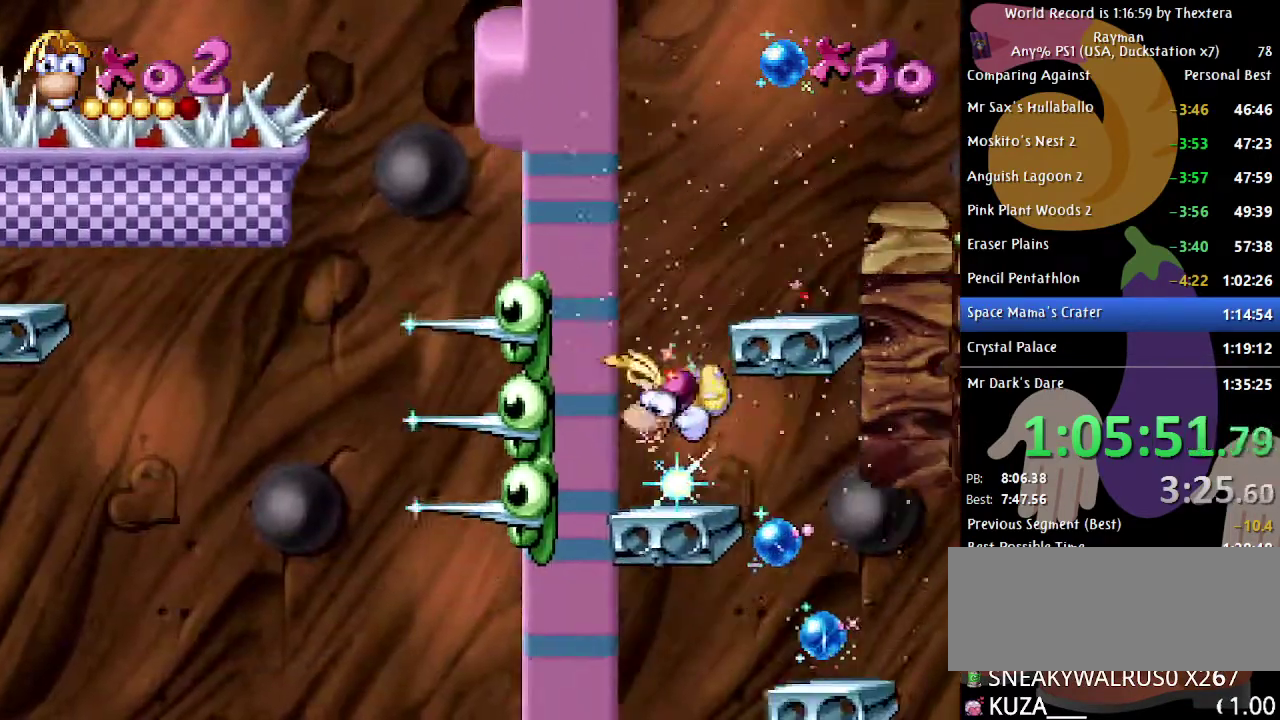
{"buttons": [], "events": [[317, "DPAD_RIGHT", "up"], [433, "X", "down"], [483, "X", "up"]]}
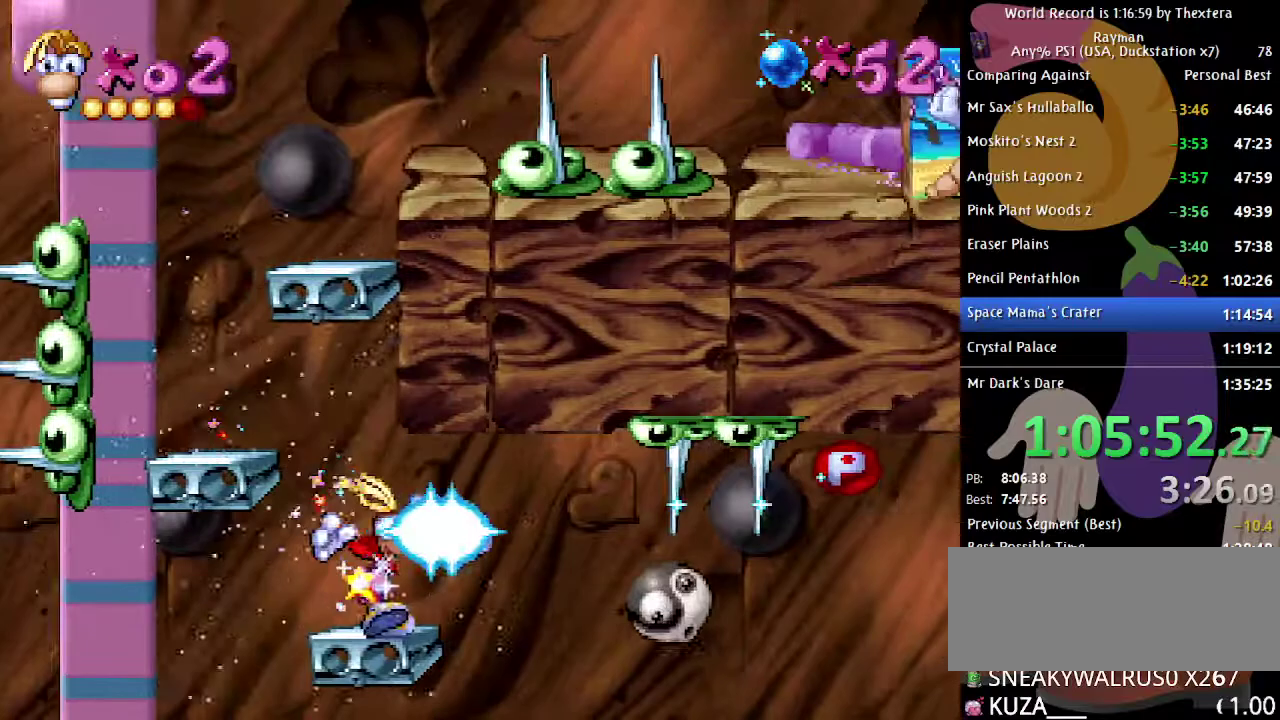
{"buttons": ["DPAD_DOWN"], "events": [[17, "DPAD_DOWN", "down"]]}
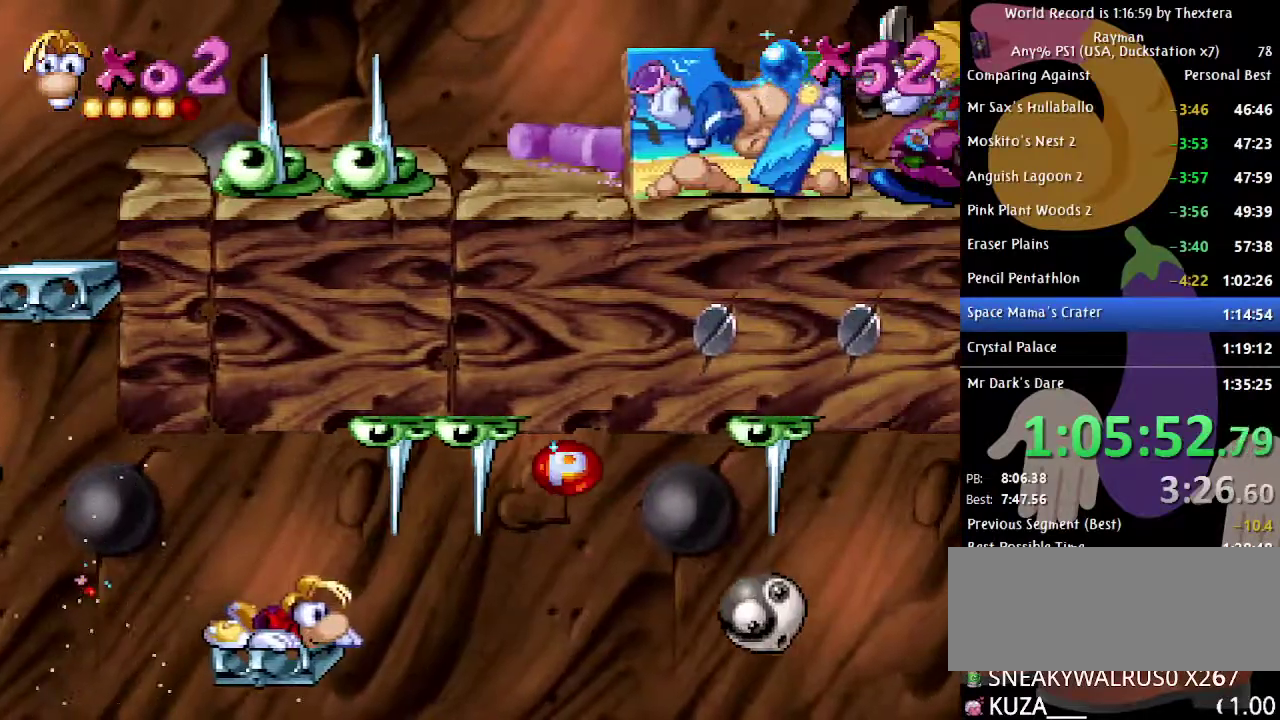
{"buttons": ["DPAD_DOWN"], "events": []}
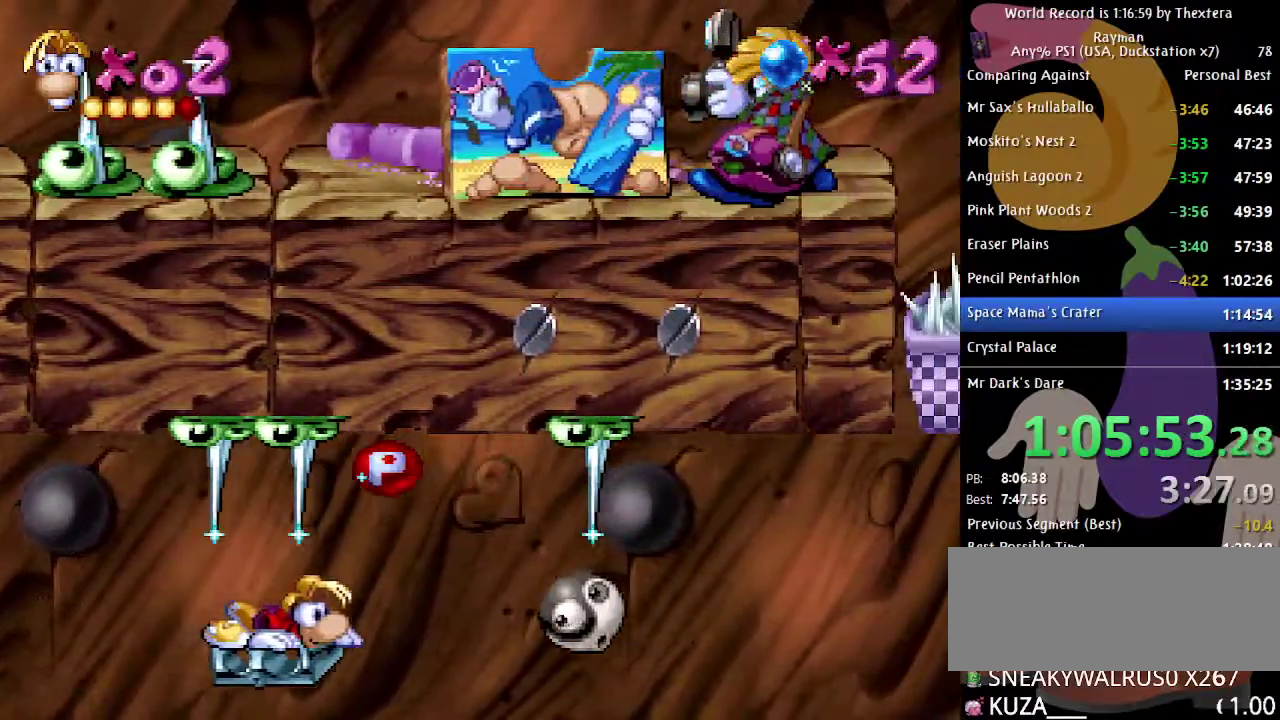
{"buttons": ["DPAD_DOWN"], "events": [[67, "DPAD_DOWN", "up"], [167, "X", "down"], [233, "X", "up"], [300, "X", "down"], [350, "X", "up"], [400, "DPAD_DOWN", "down"]]}
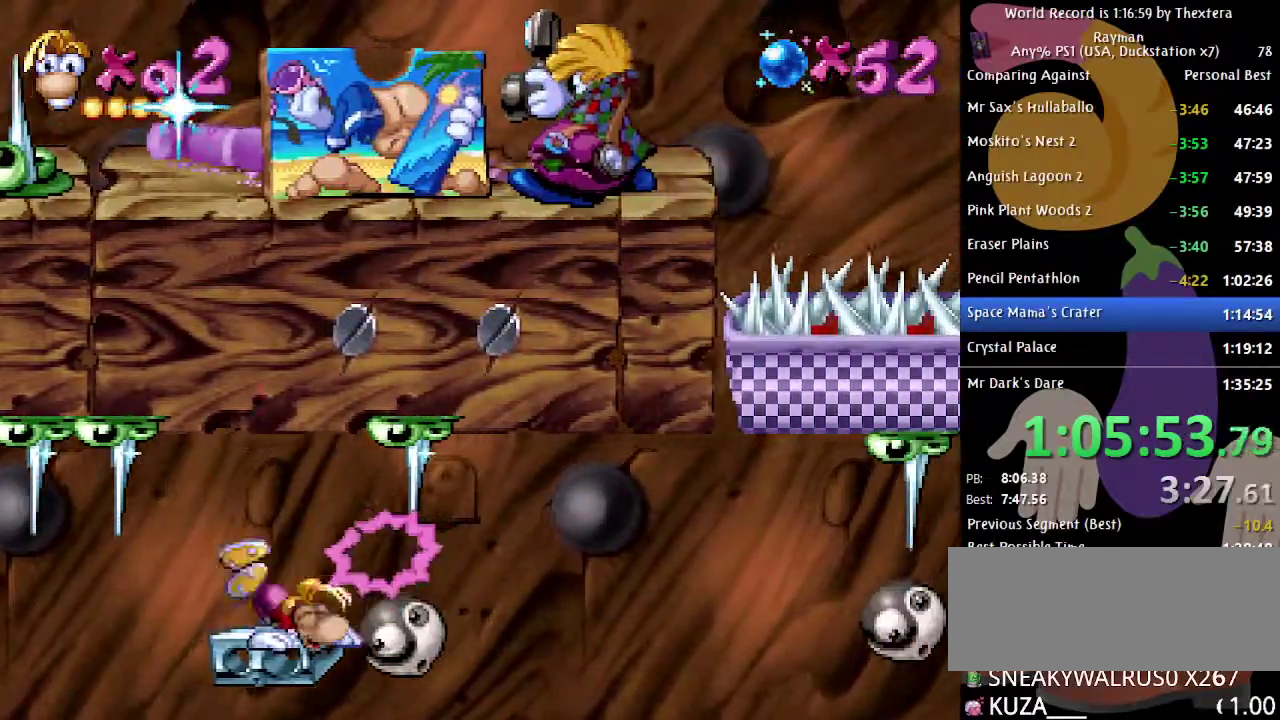
{"buttons": ["X"], "events": [[433, "DPAD_DOWN", "up"], [500, "X", "down"]]}
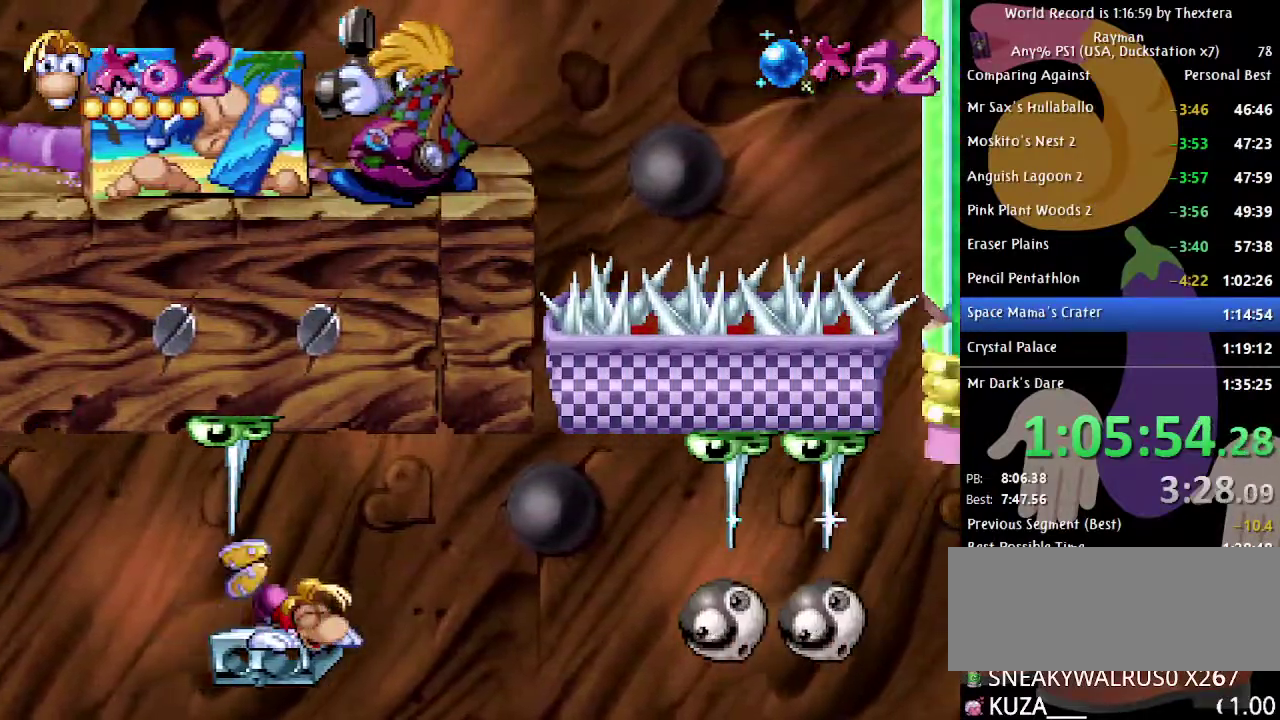
{"buttons": [], "events": [[433, "X", "up"]]}
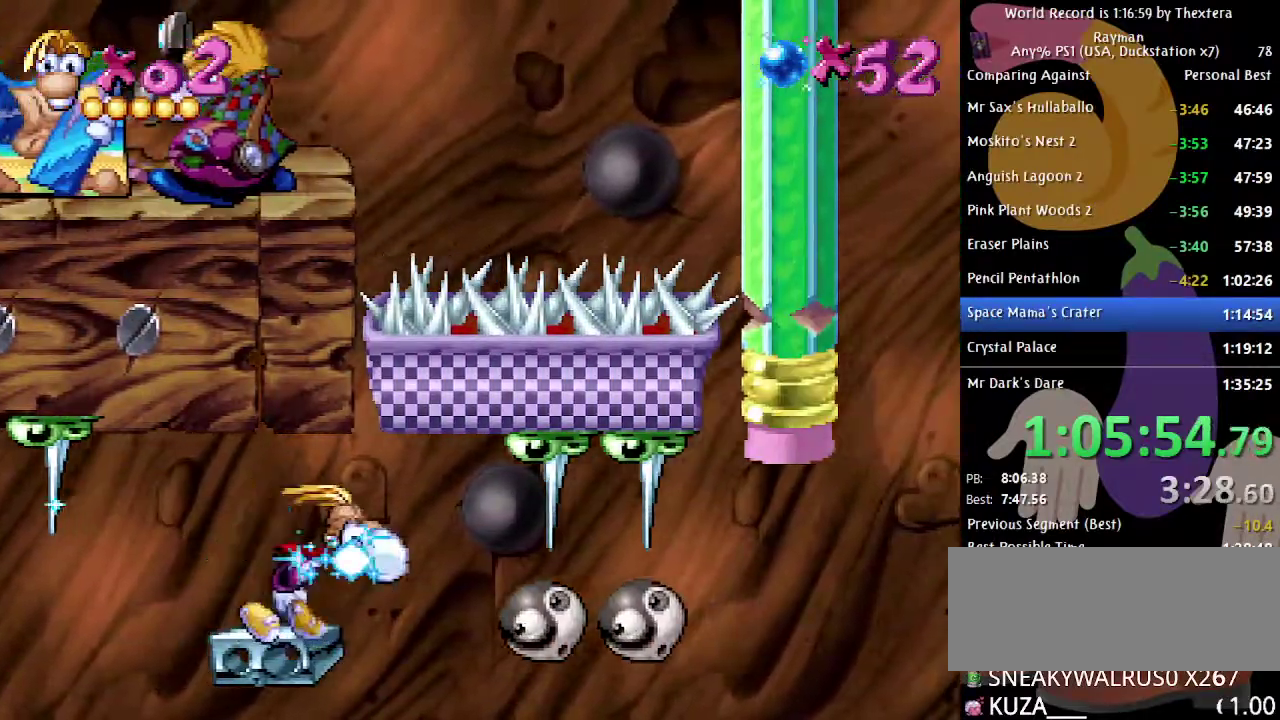
{"buttons": ["DPAD_DOWN"], "events": [[33, "X", "down"], [100, "X", "up"], [183, "X", "down"], [250, "X", "up"], [333, "X", "down"], [383, "X", "up"], [450, "DPAD_DOWN", "down"]]}
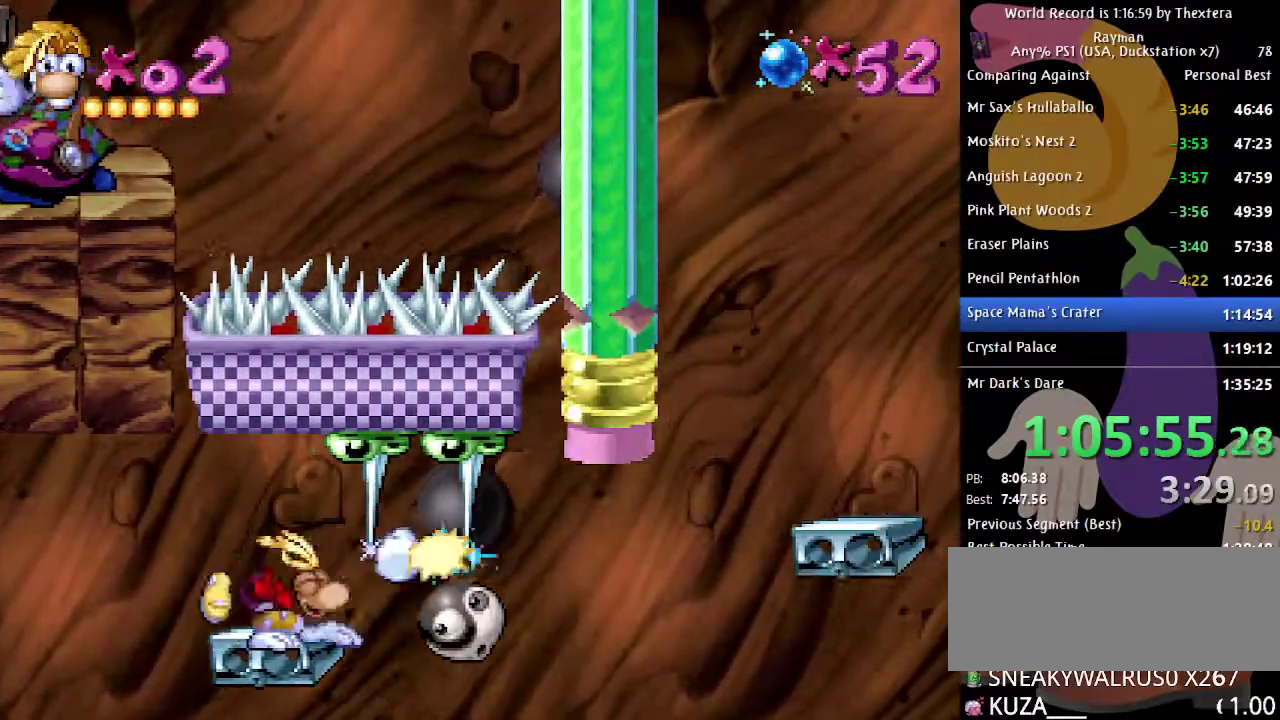
{"buttons": ["B", "DPAD_DOWN"], "events": [[133, "B", "down"]]}